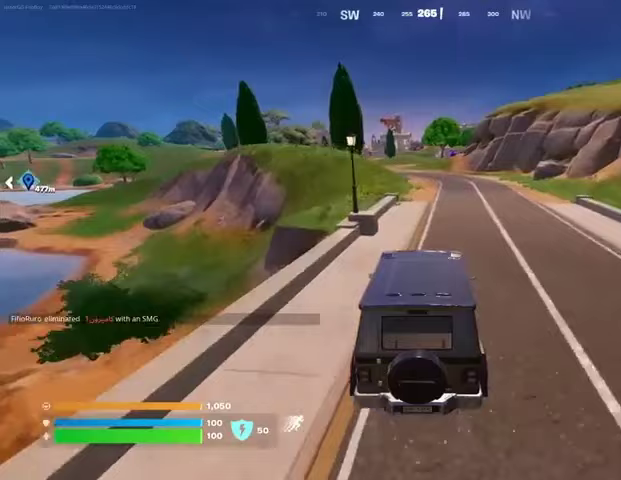
Gameplay with a controller (PlayStation layout); each line is a JSON object with the inputs held at the frame after it. "events" lists button and stick changes between this image and that frame as [ms after this image, input, new state], when the widget could be followed in between.
{"buttons": [], "left_stick": "up", "right_stick": "center", "events": [[333, "left_stick", "up"]]}
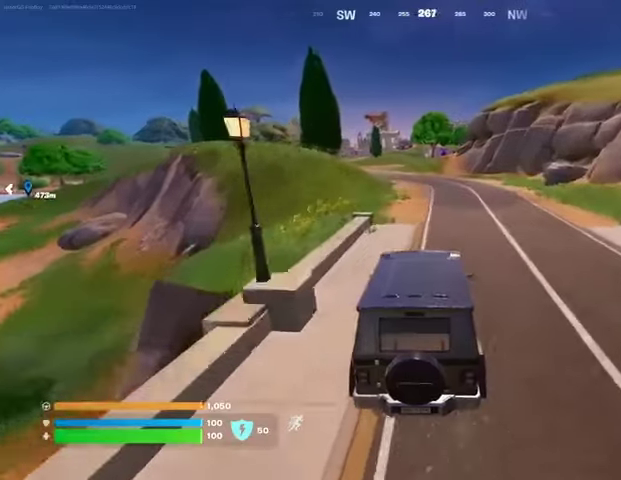
{"buttons": [], "left_stick": "up-right", "right_stick": "center", "events": [[100, "left_stick", "up-right"], [267, "right_stick", "down-left"], [433, "right_stick", "center"]]}
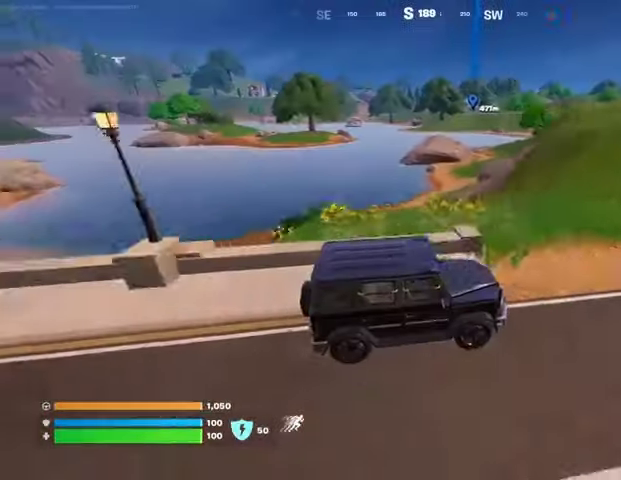
{"buttons": [], "left_stick": "up-right", "right_stick": "center", "events": []}
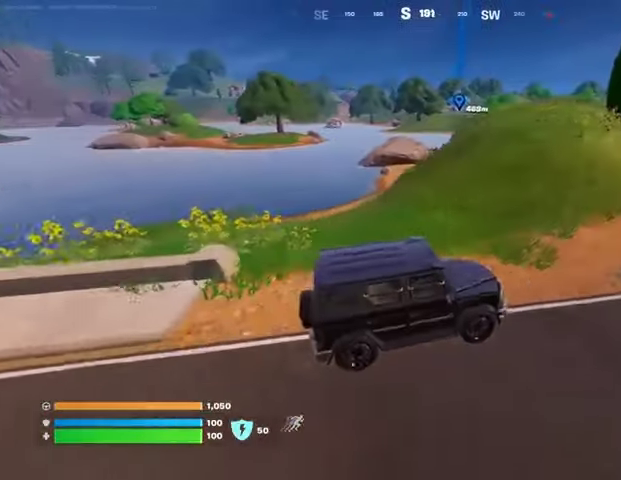
{"buttons": [], "left_stick": "up", "right_stick": "center", "events": [[100, "right_stick", "right"], [167, "left_stick", "up"], [233, "right_stick", "center"]]}
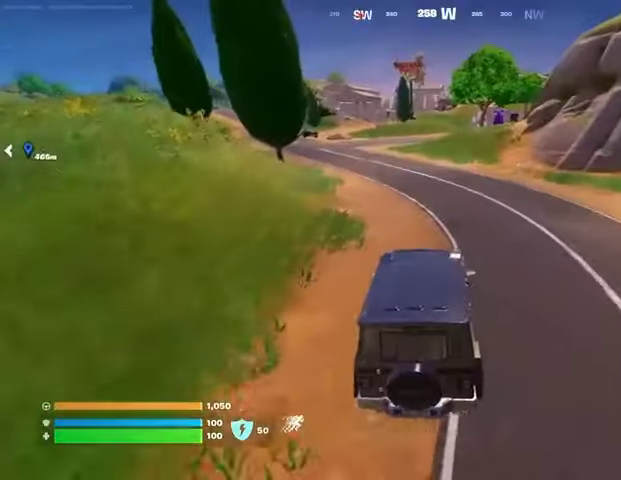
{"buttons": [], "left_stick": "up-left", "right_stick": "center", "events": [[133, "left_stick", "up-left"]]}
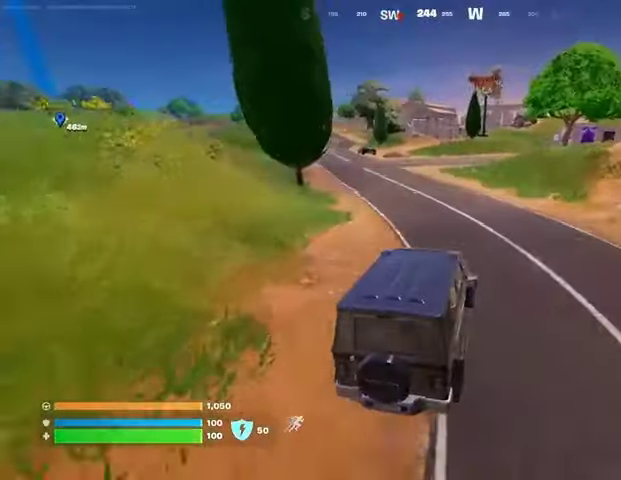
{"buttons": [], "left_stick": "up-left", "right_stick": "center", "events": []}
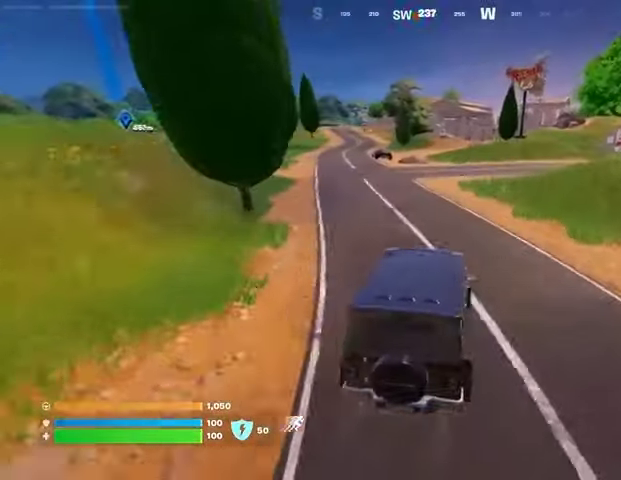
{"buttons": [], "left_stick": "up", "right_stick": "up-left", "events": [[500, "left_stick", "up"], [500, "right_stick", "up-left"]]}
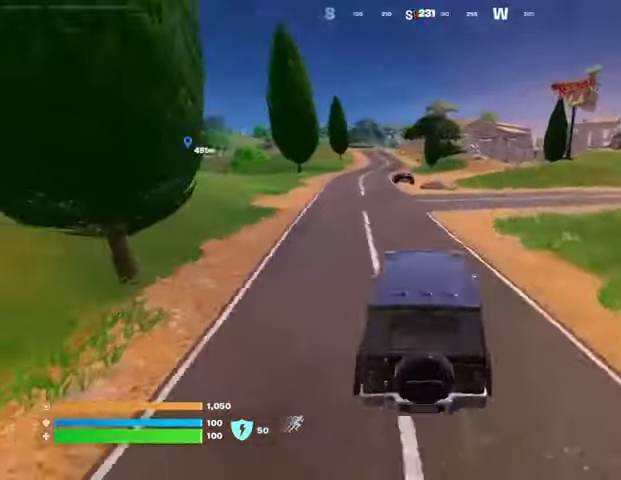
{"buttons": [], "left_stick": "up-left", "right_stick": "center", "events": [[67, "right_stick", "center"], [100, "left_stick", "up-right"], [233, "left_stick", "up-left"]]}
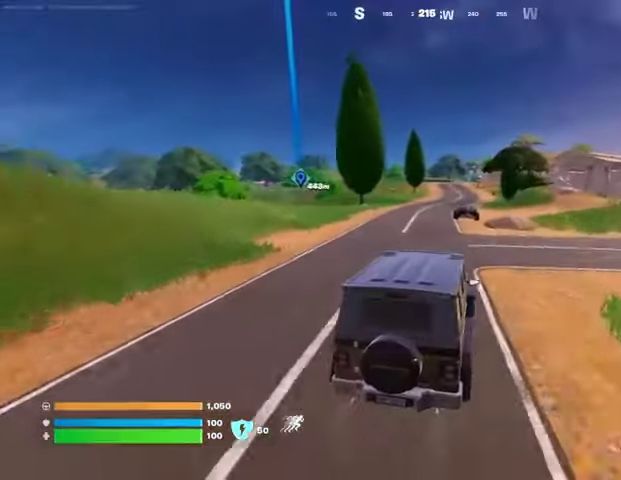
{"buttons": [], "left_stick": "up-left", "right_stick": "center", "events": []}
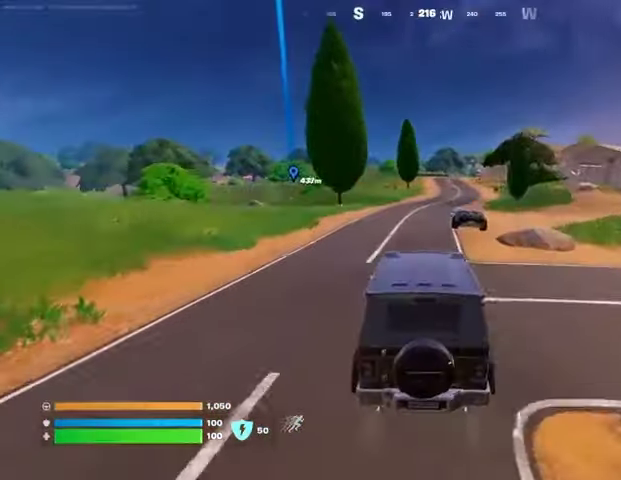
{"buttons": [], "left_stick": "up", "right_stick": "center", "events": [[100, "left_stick", "up"]]}
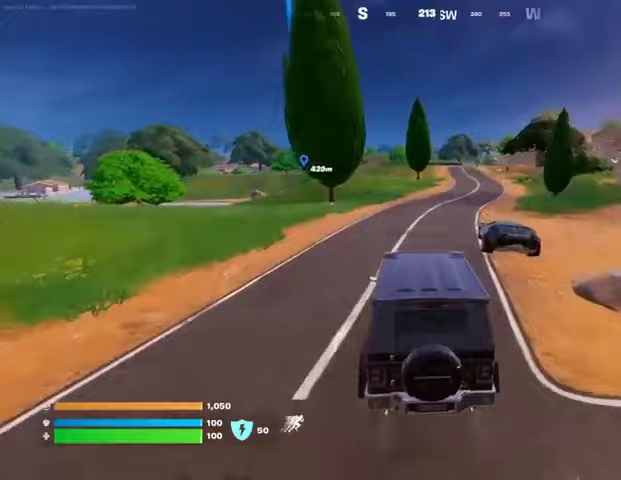
{"buttons": [], "left_stick": "up-right", "right_stick": "center", "events": [[67, "left_stick", "up-right"]]}
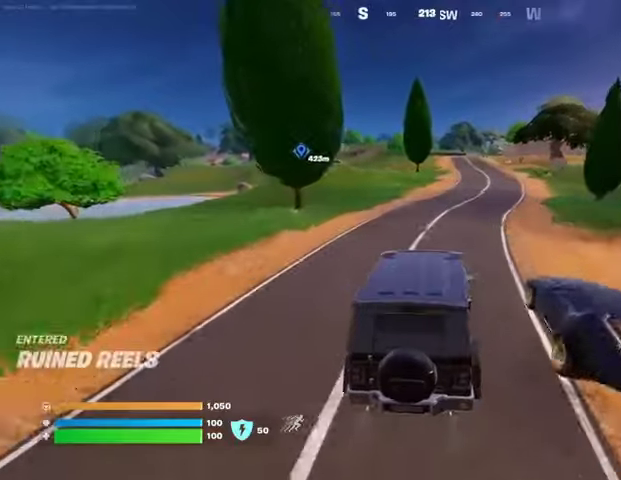
{"buttons": [], "left_stick": "up", "right_stick": "center", "events": [[300, "left_stick", "up"]]}
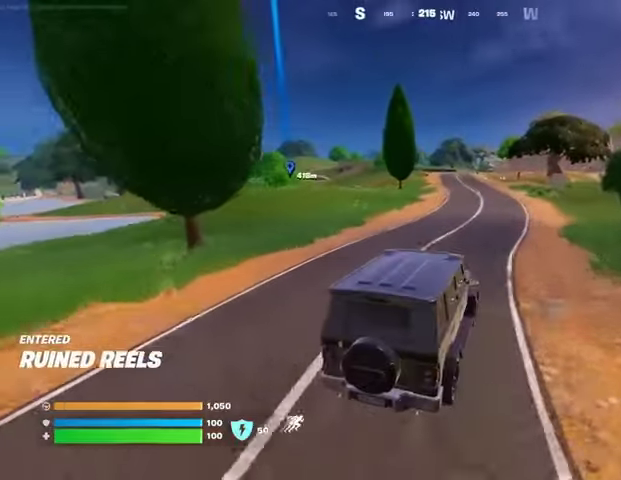
{"buttons": [], "left_stick": "up", "right_stick": "center", "events": []}
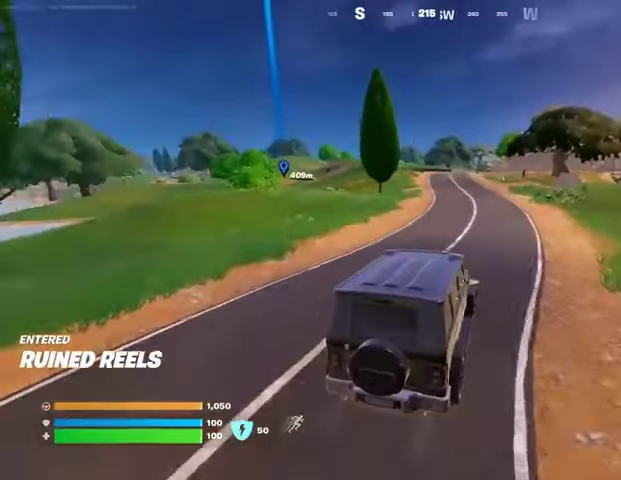
{"buttons": [], "left_stick": "up-left", "right_stick": "center", "events": [[167, "left_stick", "up-left"]]}
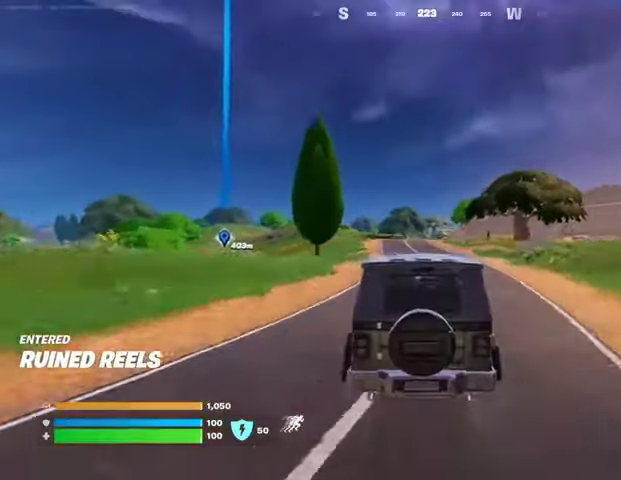
{"buttons": ["SQUARE"], "left_stick": "up-left", "right_stick": "center", "events": [[267, "SQUARE", "down"]]}
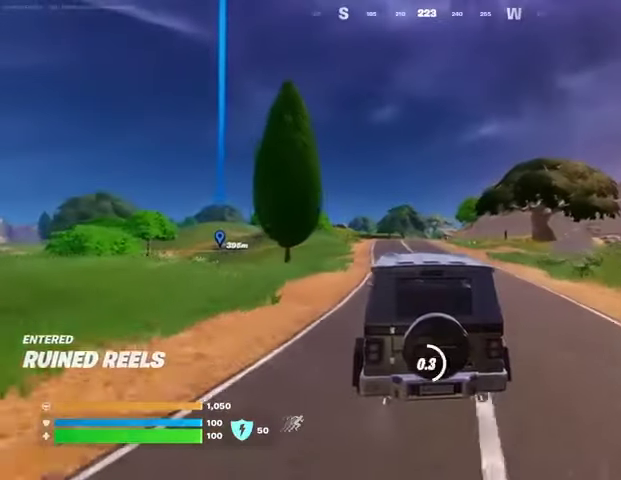
{"buttons": ["L3"], "left_stick": "up-left", "right_stick": "center", "events": [[500, "L3", "down"], [500, "SQUARE", "up"]]}
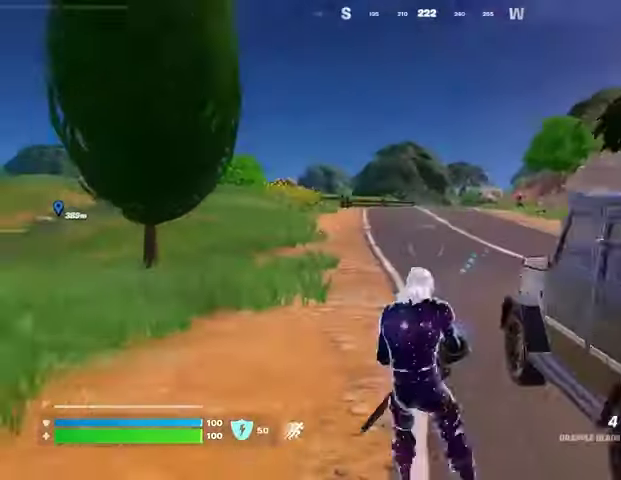
{"buttons": [], "left_stick": "up-right", "right_stick": "center", "events": [[100, "L3", "up"], [167, "R1", "down"], [167, "right_stick", "right"], [267, "R1", "up"], [300, "right_stick", "center"], [500, "left_stick", "up-right"]]}
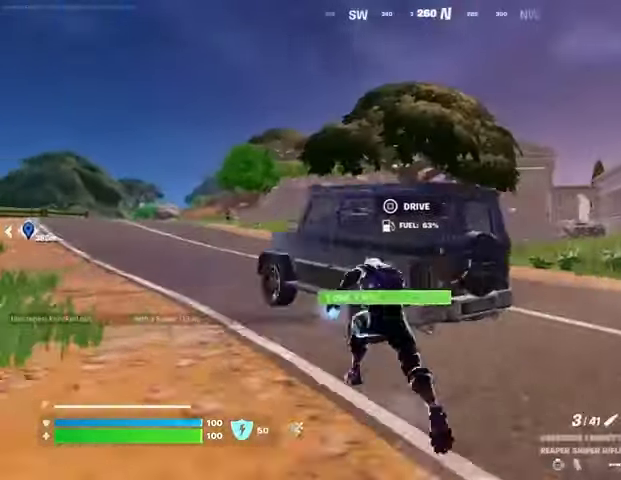
{"buttons": ["L2"], "left_stick": "left", "right_stick": "down-right", "events": [[167, "right_stick", "left"], [233, "L2", "down"], [233, "right_stick", "center"], [367, "left_stick", "left"], [467, "right_stick", "down-right"]]}
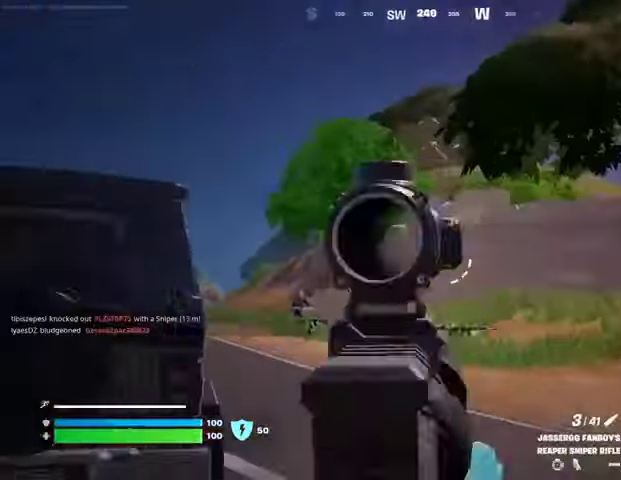
{"buttons": ["L2"], "left_stick": "up", "right_stick": "up-right", "events": [[133, "right_stick", "right"], [367, "left_stick", "up"], [500, "right_stick", "up-right"]]}
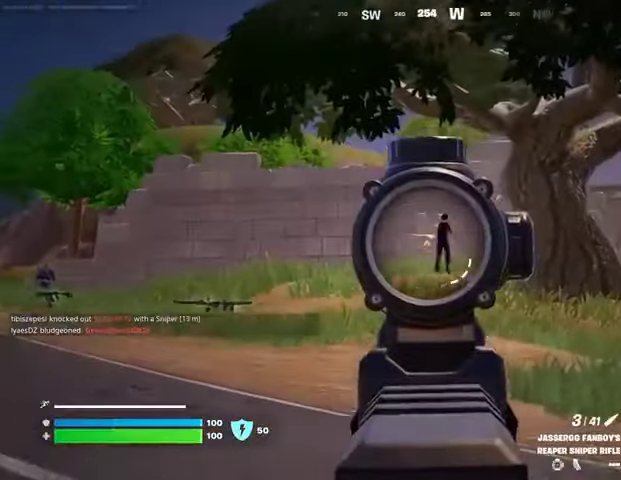
{"buttons": ["L2"], "left_stick": "up-right", "right_stick": "up-right", "events": [[100, "right_stick", "center"], [300, "right_stick", "up-right"], [400, "left_stick", "up-right"]]}
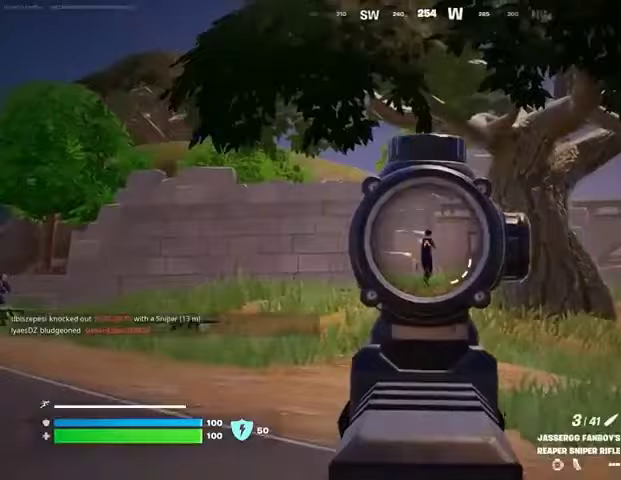
{"buttons": [], "left_stick": "up-right", "right_stick": "down-right", "events": [[100, "right_stick", "up"], [200, "L2", "up"], [200, "L3", "down"], [200, "R2", "down"], [233, "right_stick", "down-right"], [267, "L3", "up"], [267, "R2", "up"], [333, "L1", "down"], [400, "L1", "up"]]}
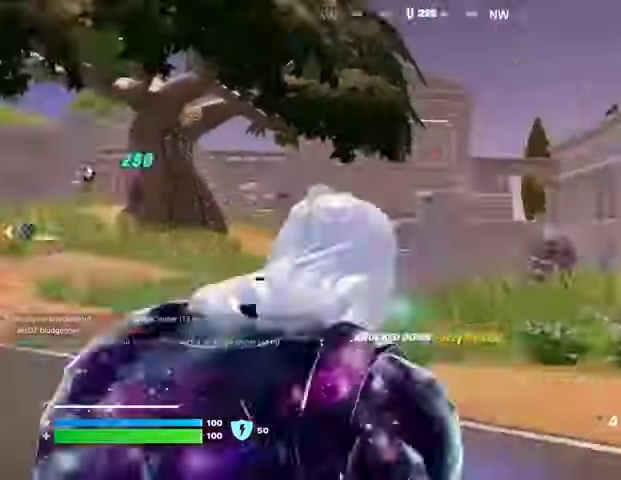
{"buttons": [], "left_stick": "up-left", "right_stick": "center", "events": [[100, "right_stick", "left"], [200, "left_stick", "up-left"], [333, "L2", "down"], [333, "right_stick", "center"], [433, "L2", "up"]]}
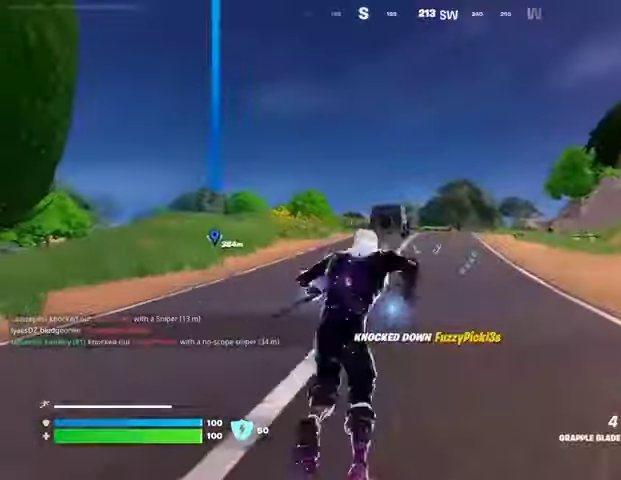
{"buttons": [], "left_stick": "up-left", "right_stick": "left", "events": [[500, "right_stick", "left"]]}
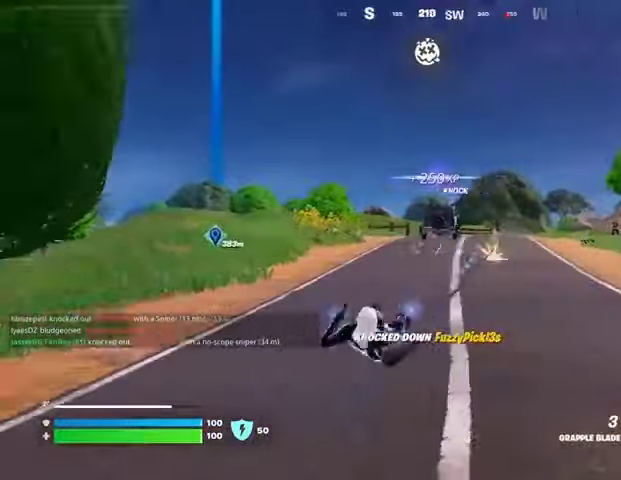
{"buttons": [], "left_stick": "up-left", "right_stick": "center", "events": [[167, "right_stick", "center"], [233, "right_stick", "right"], [433, "right_stick", "center"]]}
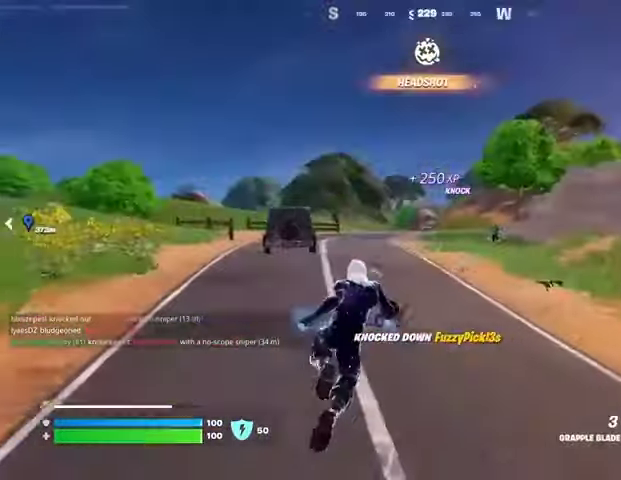
{"buttons": [], "left_stick": "up-left", "right_stick": "center", "events": [[167, "R1", "down"], [167, "right_stick", "right"], [233, "R1", "up"], [267, "right_stick", "center"]]}
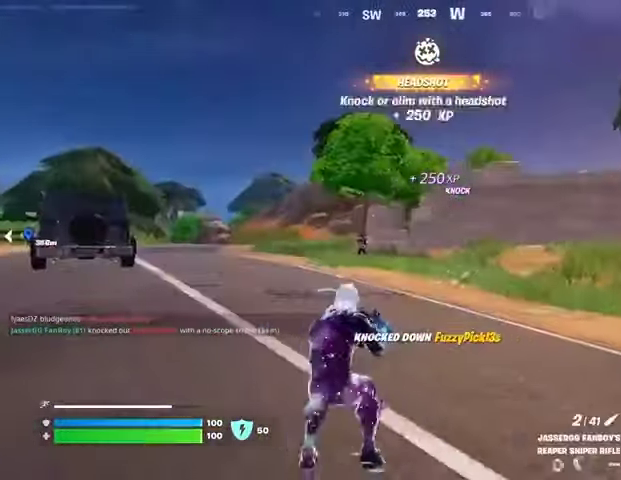
{"buttons": ["L2"], "left_stick": "up", "right_stick": "left", "events": [[33, "L2", "down"], [33, "right_stick", "left"], [100, "right_stick", "center"], [133, "left_stick", "up"], [500, "right_stick", "left"]]}
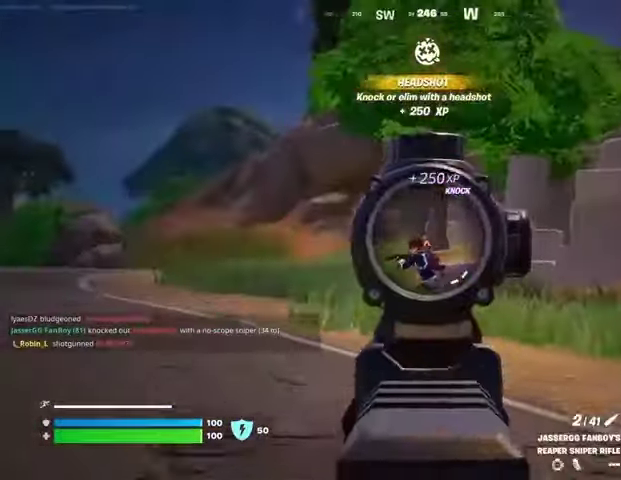
{"buttons": [], "left_stick": "up-left", "right_stick": "center", "events": [[67, "L2", "up"], [67, "L3", "down"], [67, "R2", "down"], [67, "left_stick", "up-left"], [133, "L3", "up"], [167, "R2", "up"], [167, "left_stick", "up"], [167, "right_stick", "right"], [233, "right_stick", "center"], [500, "left_stick", "up-left"]]}
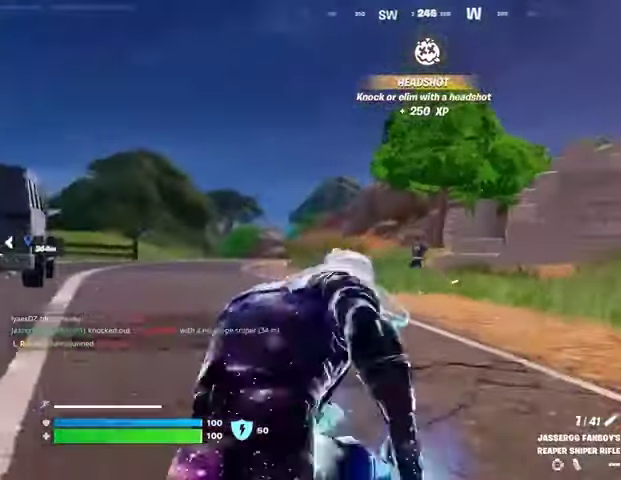
{"buttons": [], "left_stick": "up-right", "right_stick": "center", "events": [[233, "right_stick", "left"], [367, "left_stick", "up-right"], [367, "right_stick", "right"], [500, "right_stick", "center"]]}
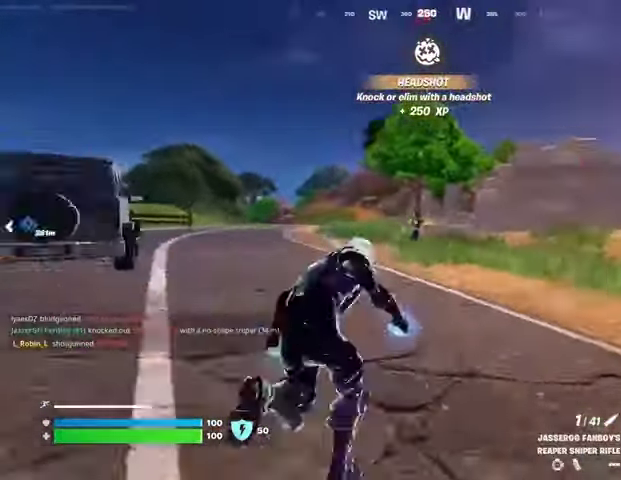
{"buttons": ["L2"], "left_stick": "down", "right_stick": "center", "events": [[200, "right_stick", "left"], [233, "left_stick", "up-left"], [267, "L2", "down"], [267, "right_stick", "center"], [300, "left_stick", "left"], [400, "left_stick", "down-left"], [500, "left_stick", "down"]]}
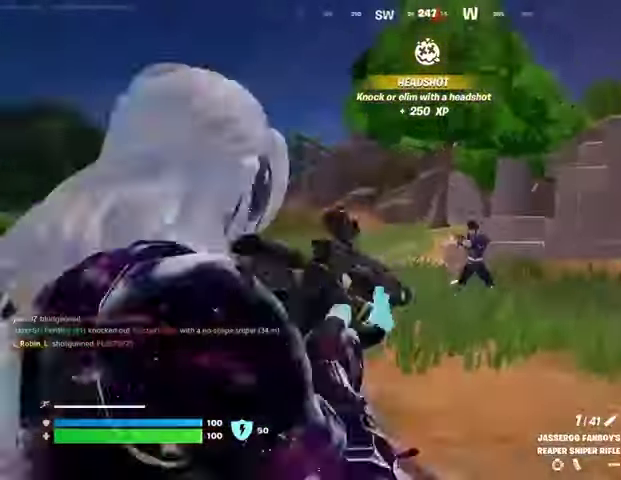
{"buttons": ["L2"], "left_stick": "right", "right_stick": "up-right", "events": [[33, "right_stick", "up-right"], [133, "left_stick", "right"]]}